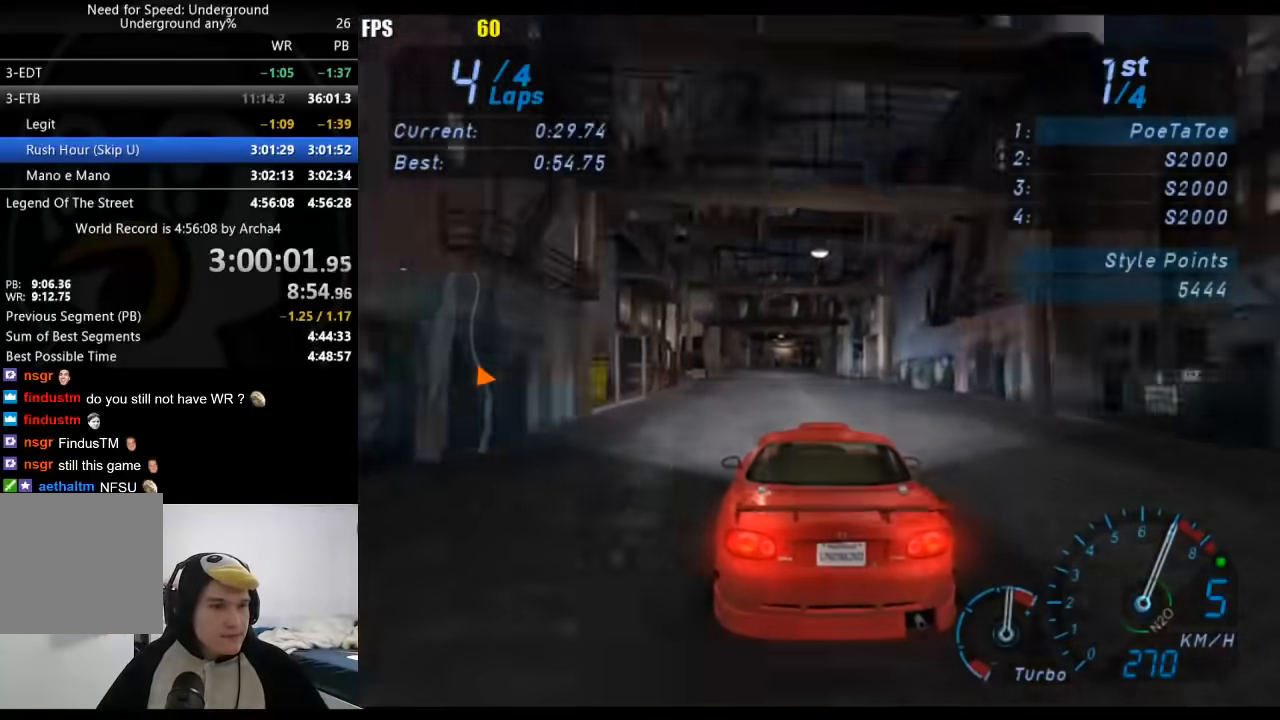
Gameplay with a controller (Xbox layout); each line is a JSON object with the inputs held at the frame after it. "events" lists button and stick changes between this image and that frame as [ms after this image, input, new state], when the widget could be followed in between. Not read: L2 R2.
{"buttons": [], "left_stick": "center", "right_stick": "center", "events": []}
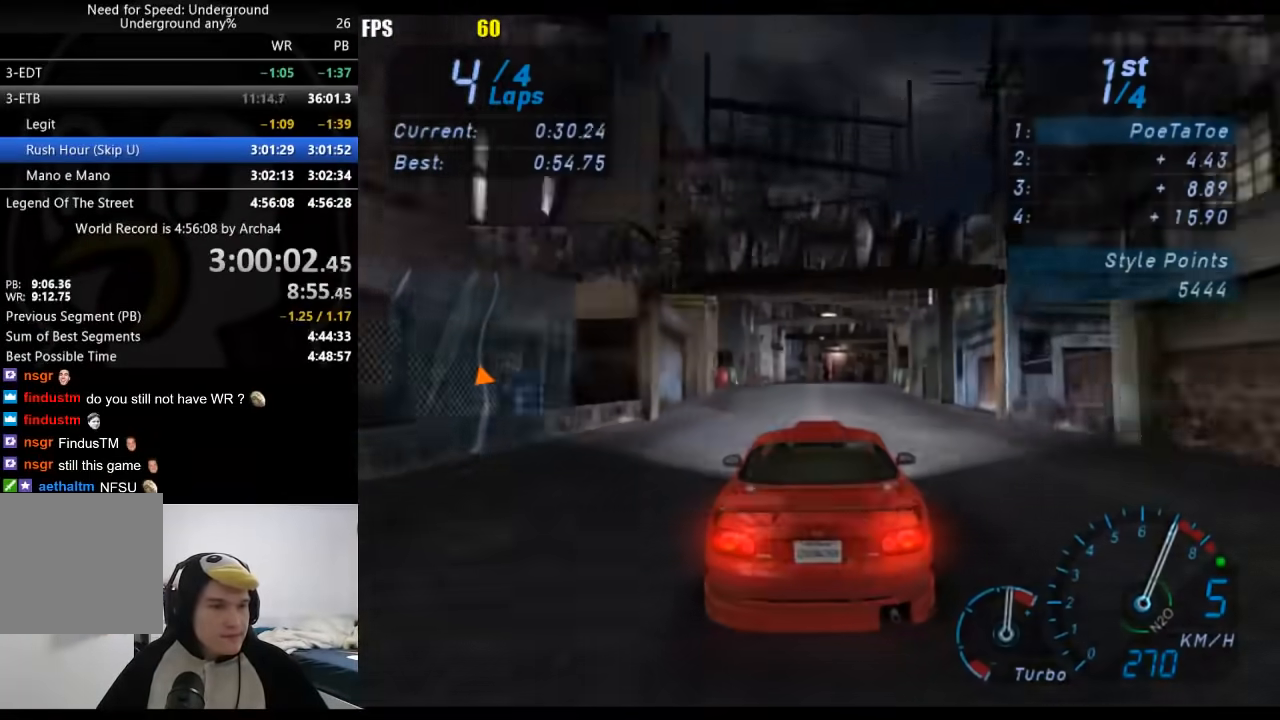
{"buttons": [], "left_stick": "right", "right_stick": "center", "events": [[167, "left_stick", "right"], [317, "left_stick", "center"], [450, "left_stick", "right"]]}
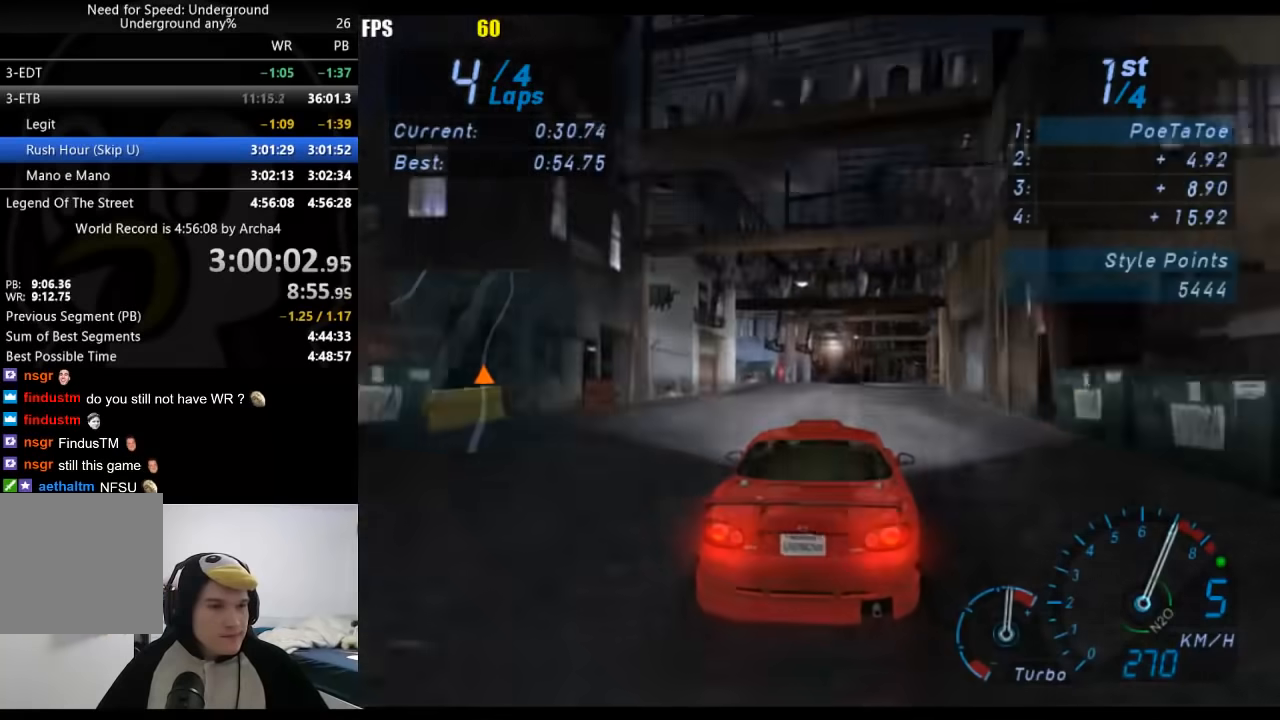
{"buttons": [], "left_stick": "center", "right_stick": "center", "events": [[67, "left_stick", "center"]]}
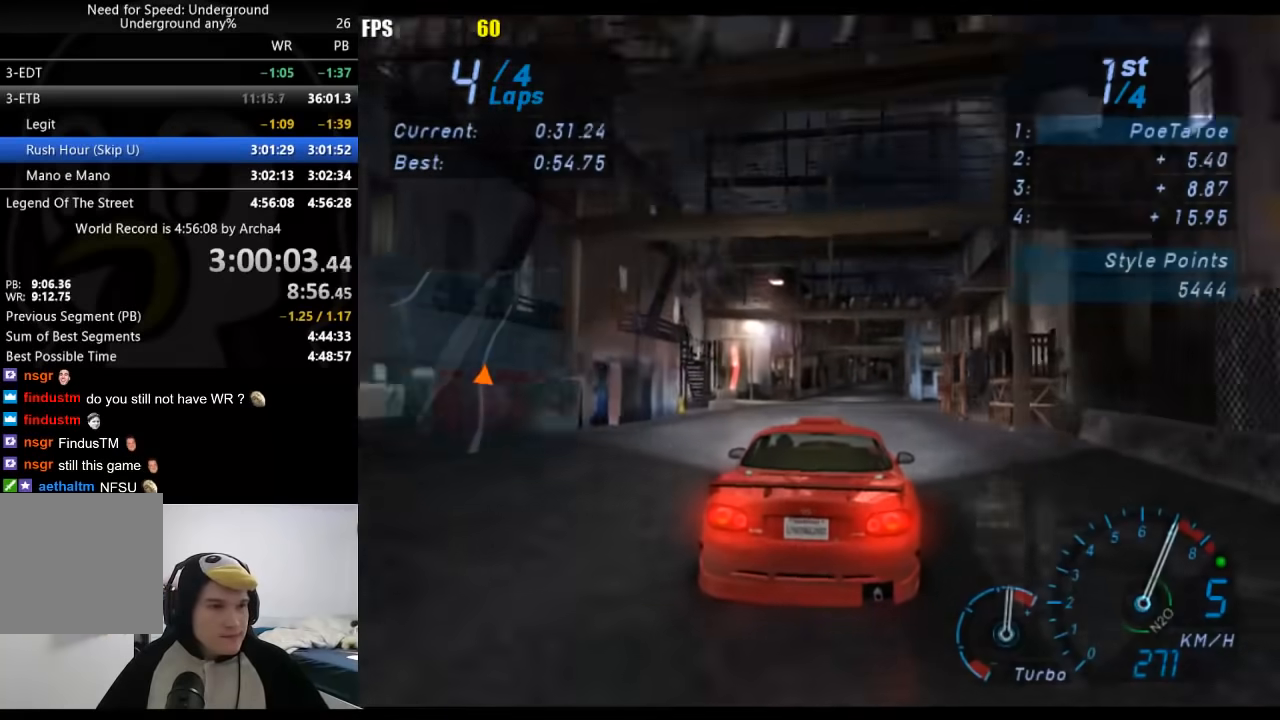
{"buttons": [], "left_stick": "center", "right_stick": "center", "events": []}
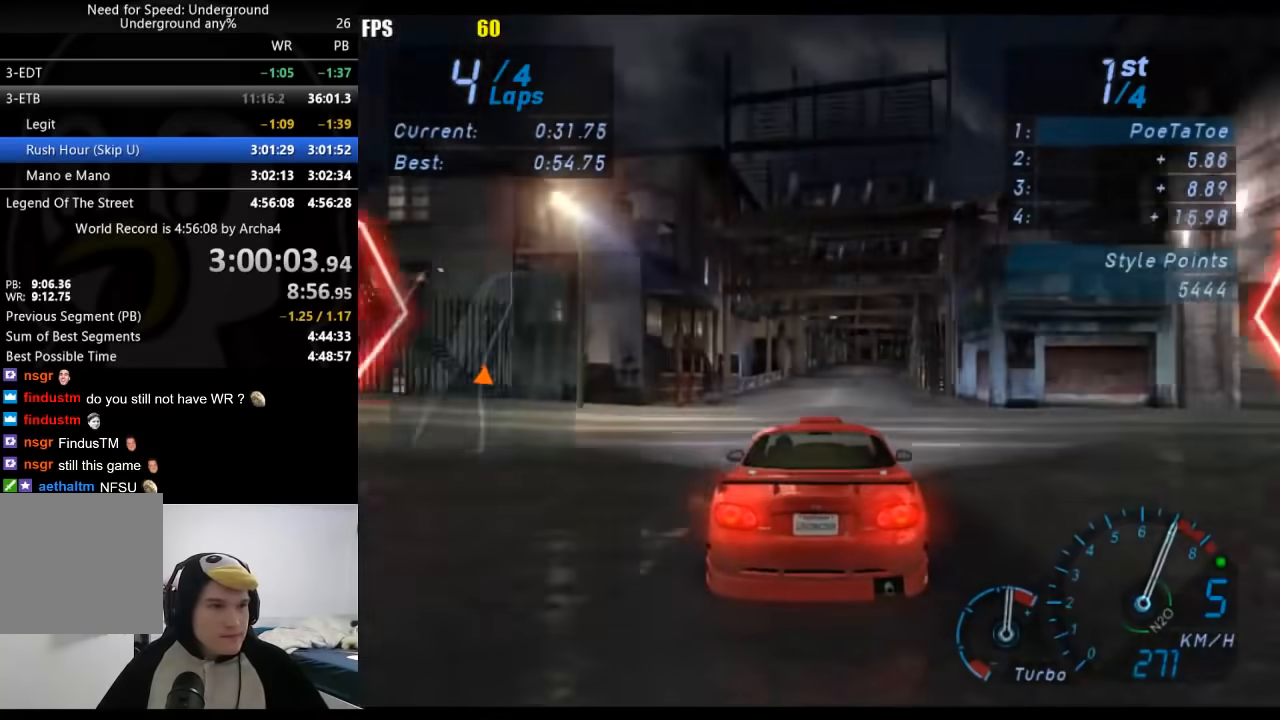
{"buttons": [], "left_stick": "center", "right_stick": "center", "events": [[83, "left_stick", "right"], [167, "left_stick", "center"], [350, "left_stick", "right"], [483, "left_stick", "center"]]}
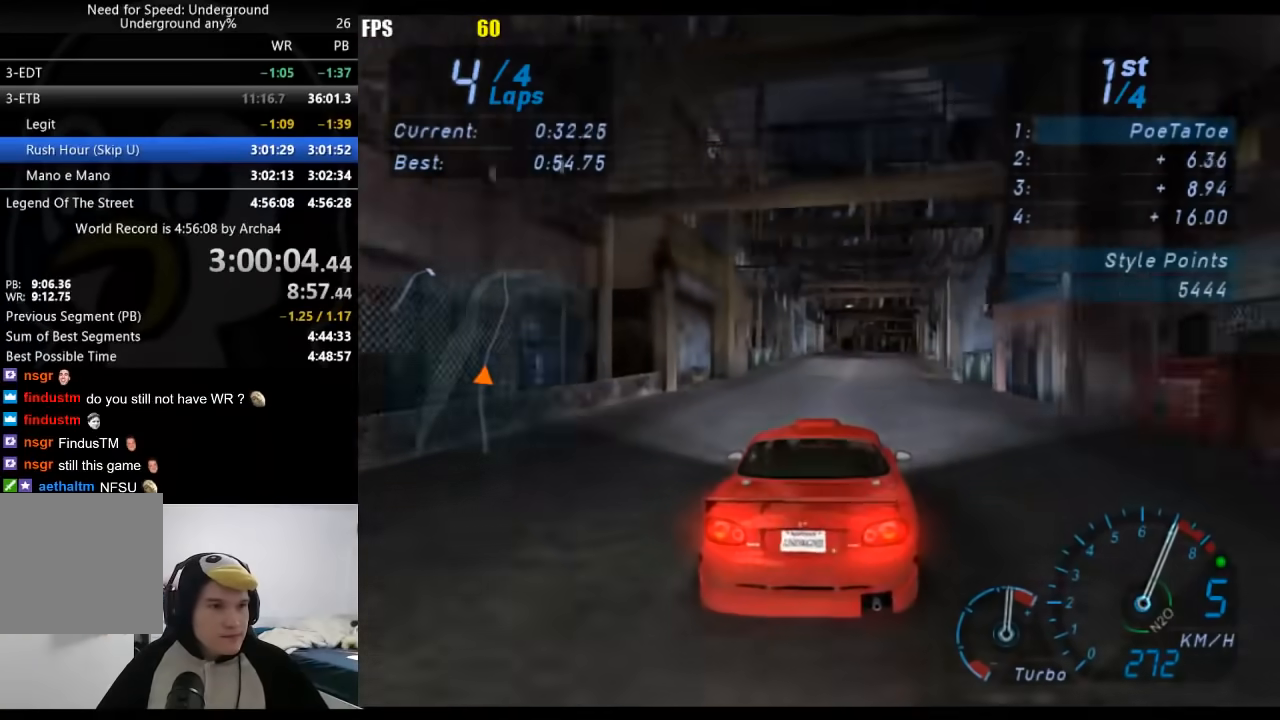
{"buttons": [], "left_stick": "center", "right_stick": "center", "events": []}
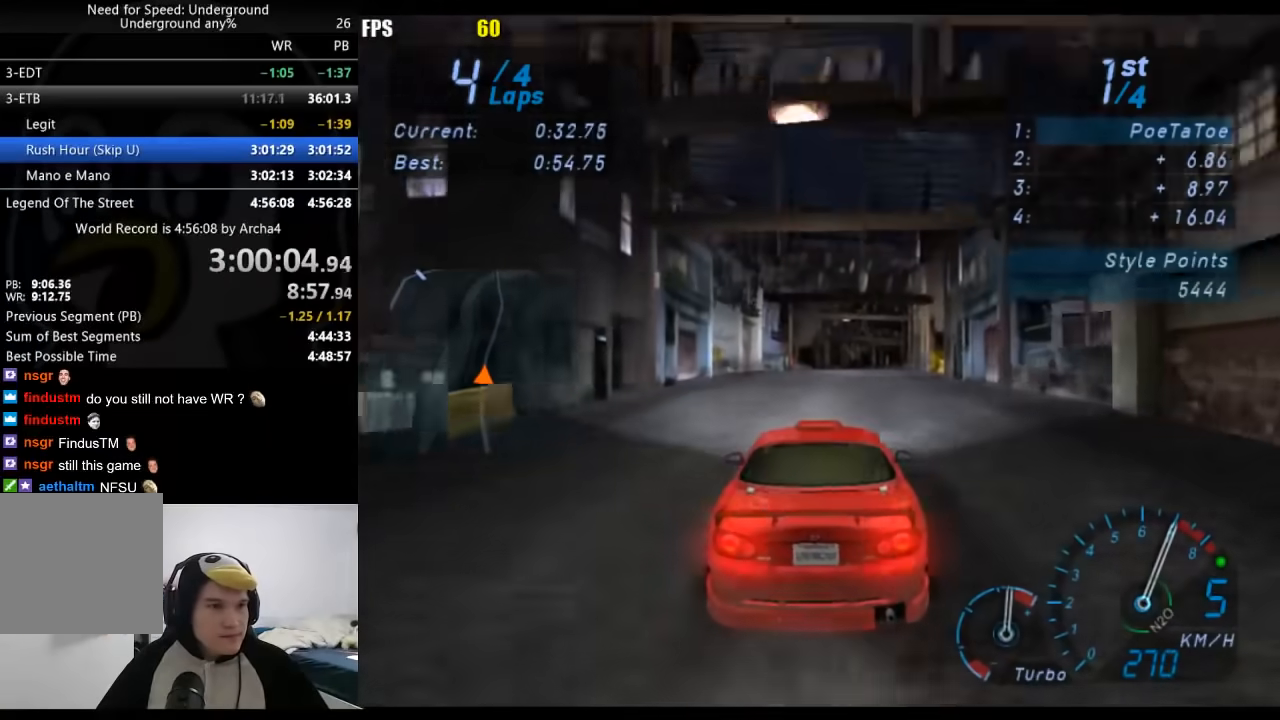
{"buttons": [], "left_stick": "center", "right_stick": "center", "events": [[267, "left_stick", "right"], [400, "left_stick", "center"]]}
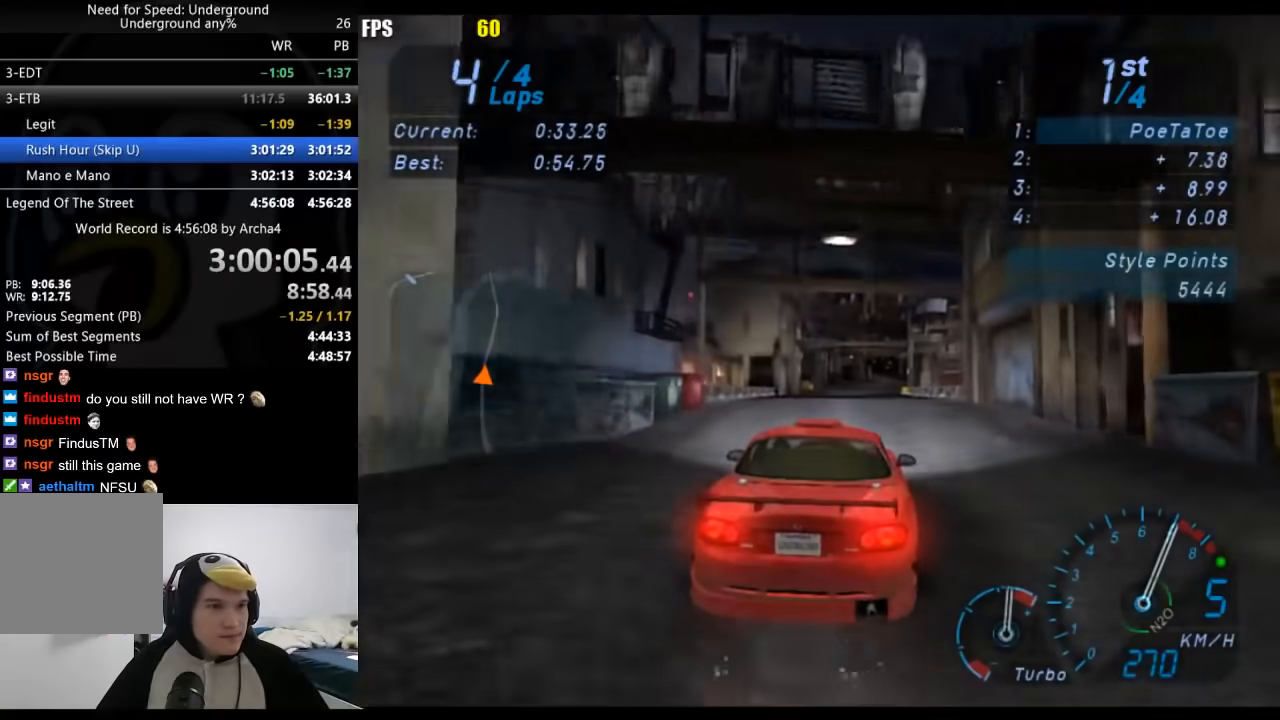
{"buttons": [], "left_stick": "center", "right_stick": "center", "events": []}
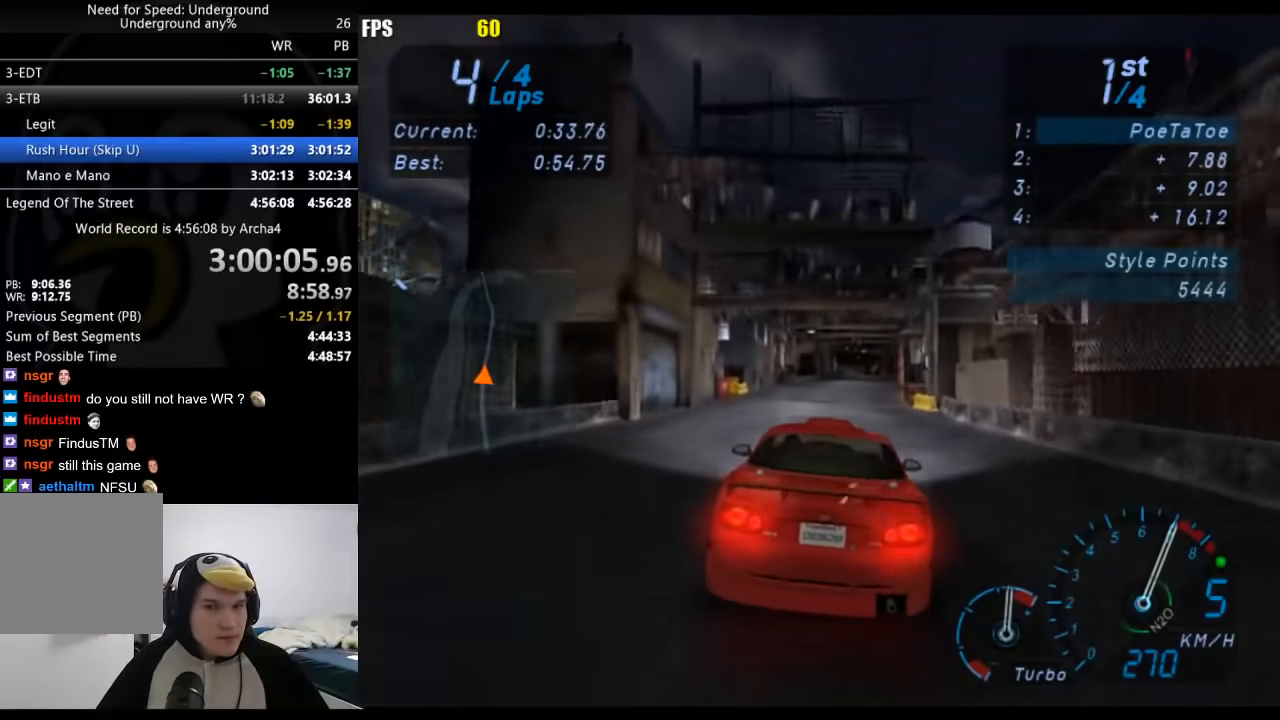
{"buttons": [], "left_stick": "center", "right_stick": "center", "events": [[317, "left_stick", "right"], [467, "left_stick", "center"]]}
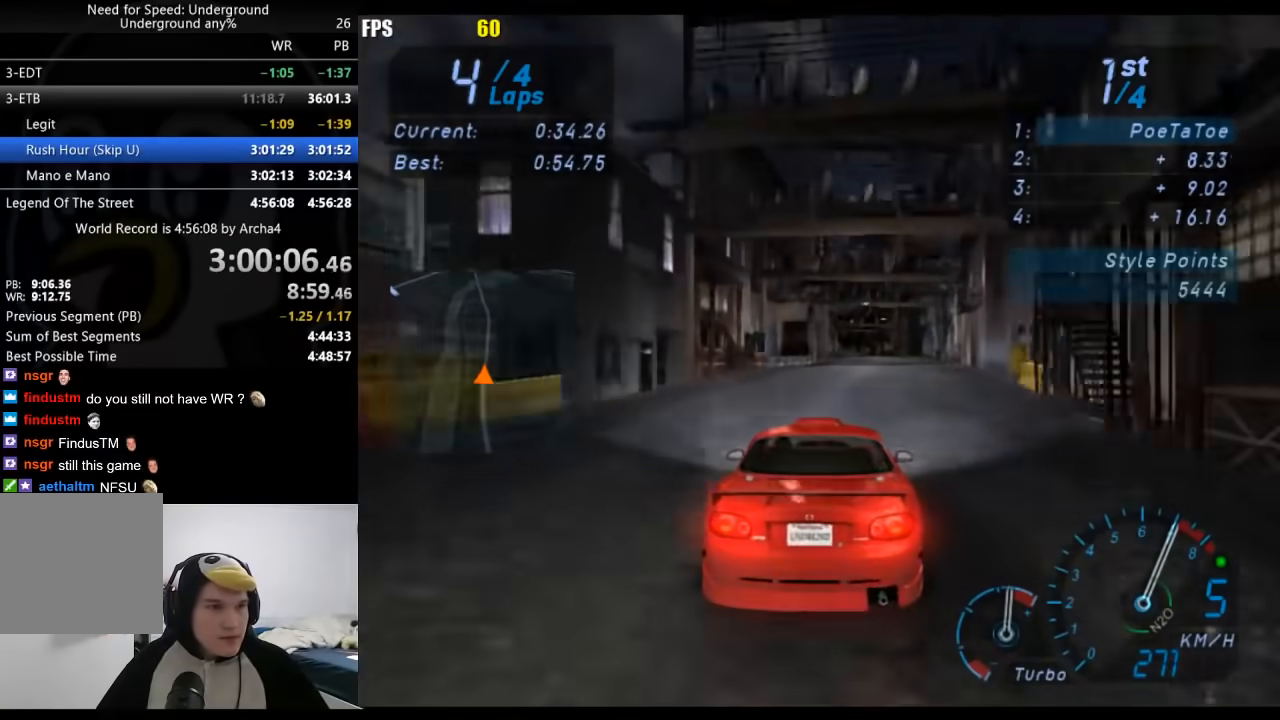
{"buttons": [], "left_stick": "center", "right_stick": "center", "events": [[133, "left_stick", "right"], [217, "left_stick", "center"]]}
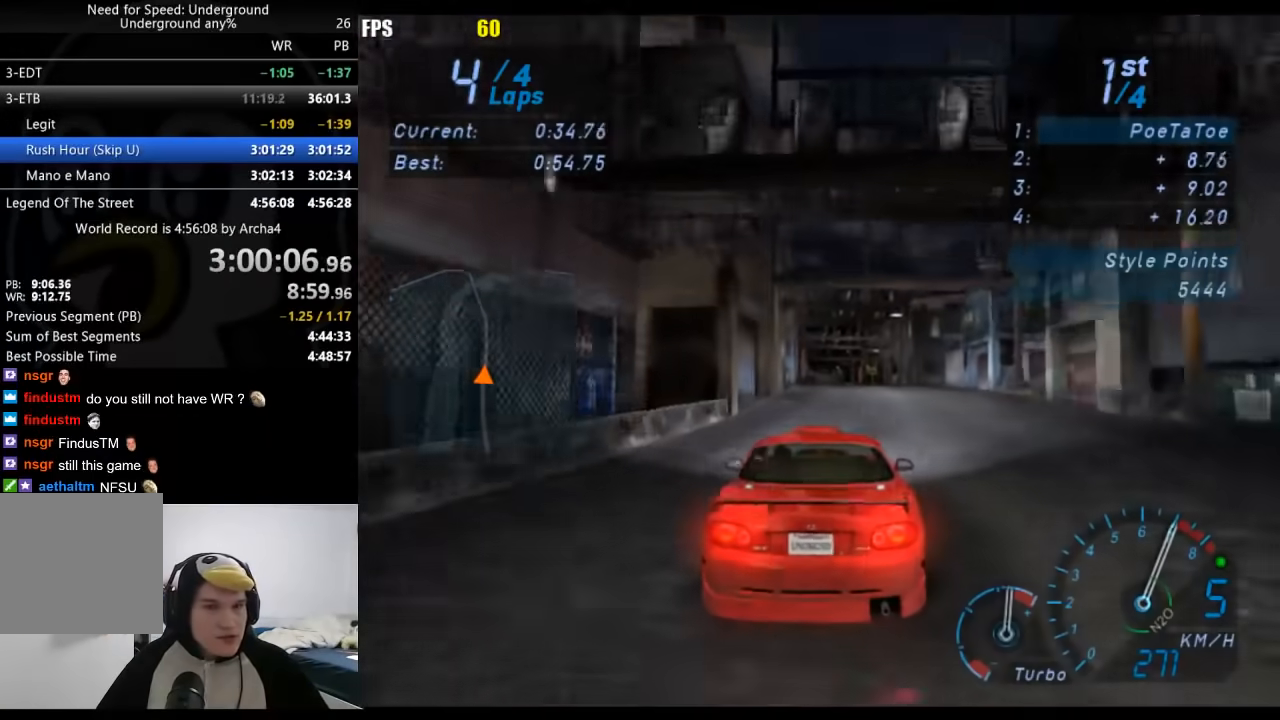
{"buttons": [], "left_stick": "center", "right_stick": "center", "events": []}
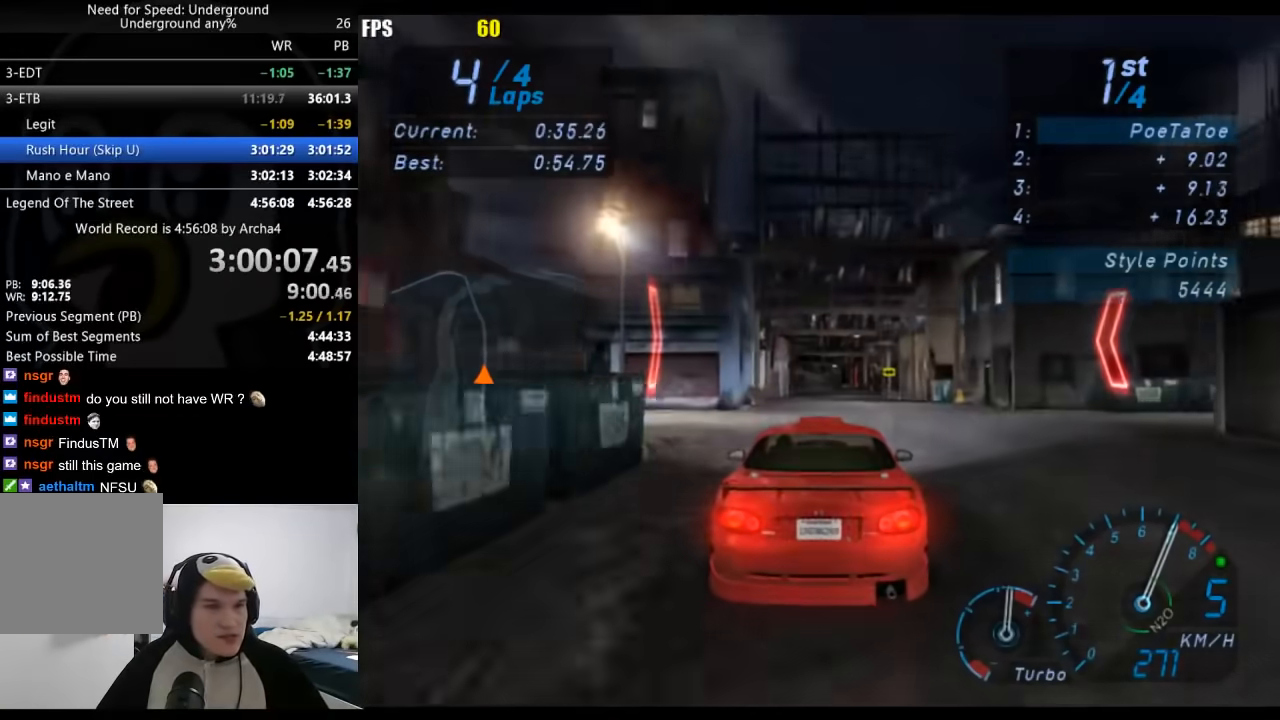
{"buttons": [], "left_stick": "center", "right_stick": "center", "events": []}
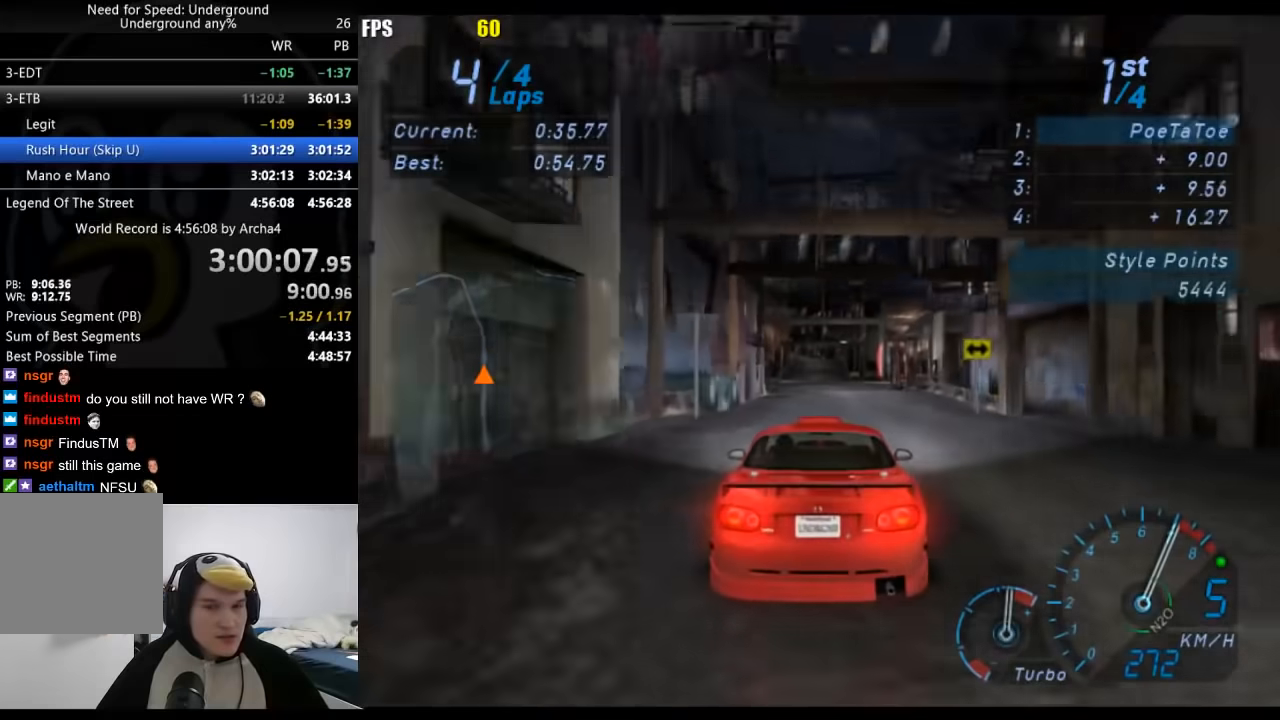
{"buttons": [], "left_stick": "center", "right_stick": "center", "events": []}
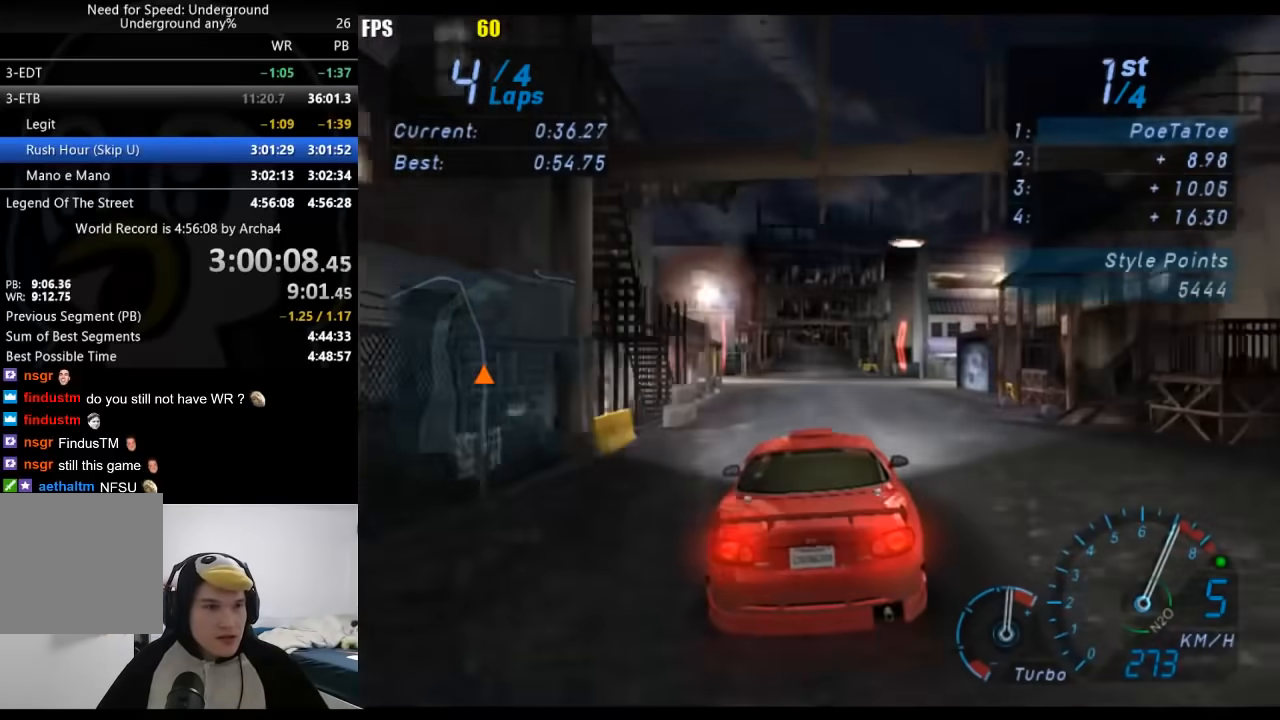
{"buttons": [], "left_stick": "down-left", "right_stick": "center", "events": [[83, "left_stick", "down-left"], [183, "left_stick", "center"], [500, "left_stick", "down-left"]]}
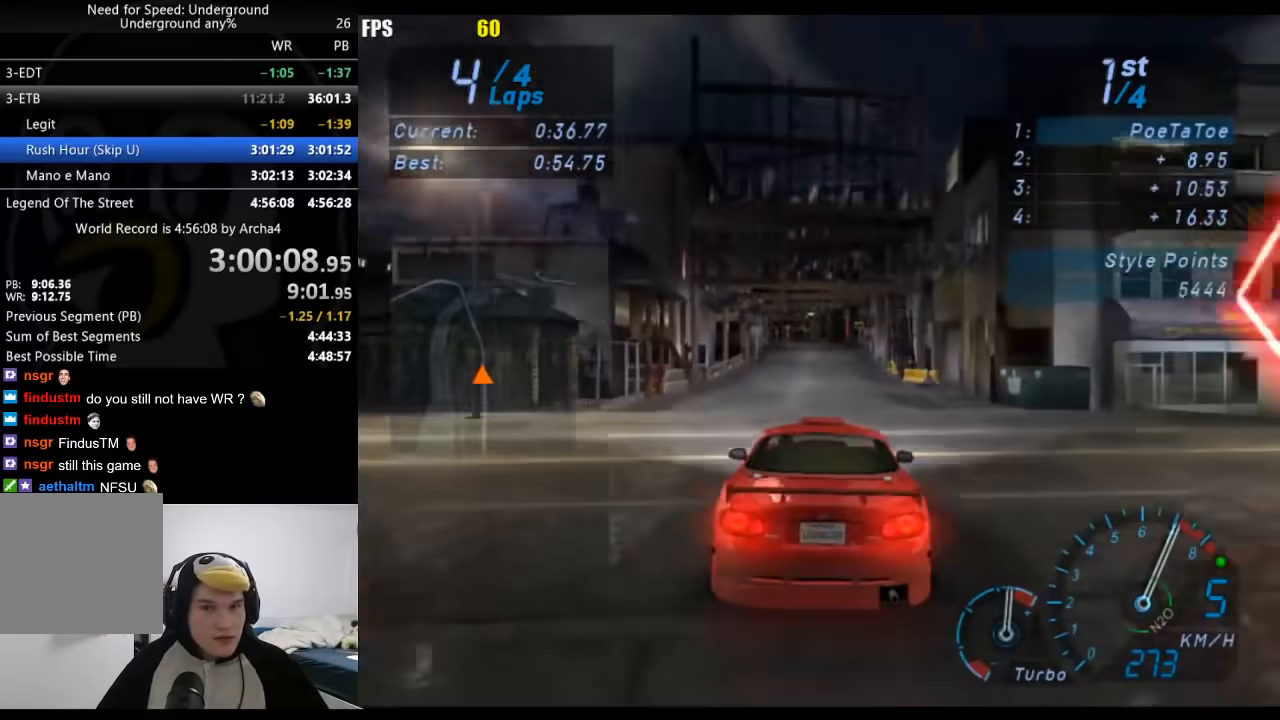
{"buttons": [], "left_stick": "center", "right_stick": "center", "events": [[117, "left_stick", "center"]]}
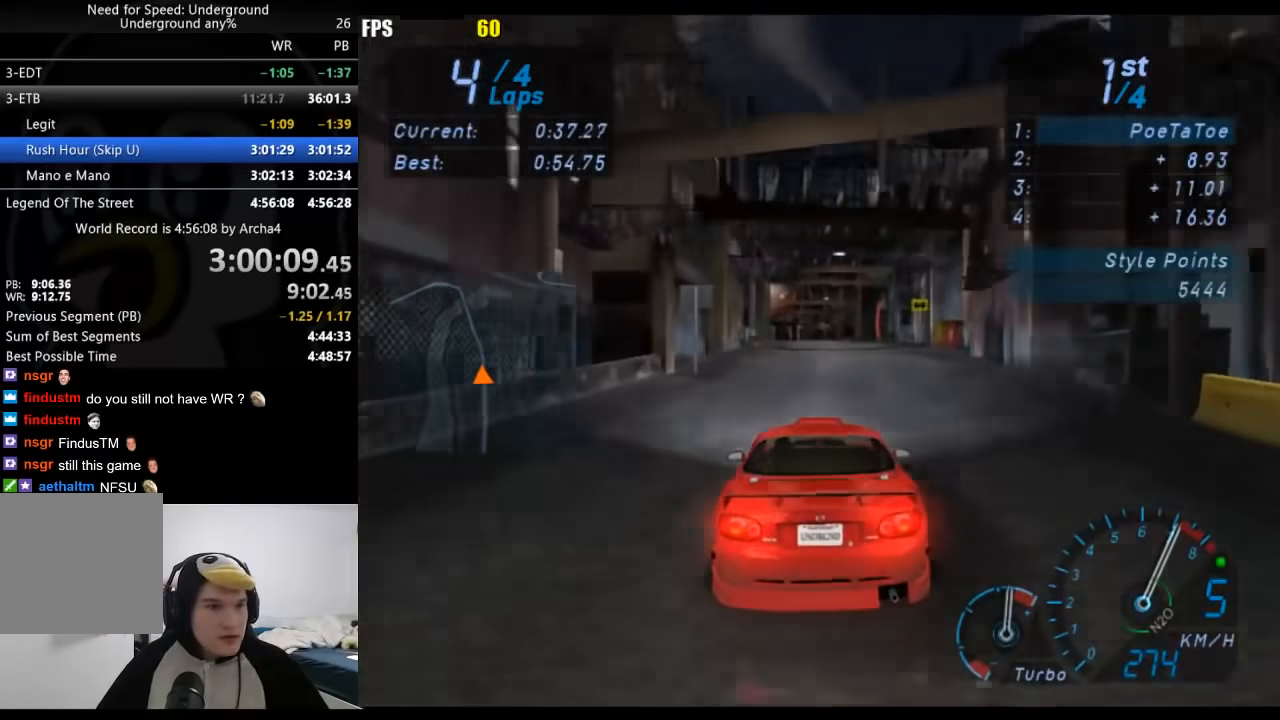
{"buttons": [], "left_stick": "down-left", "right_stick": "center", "events": [[483, "left_stick", "down-left"]]}
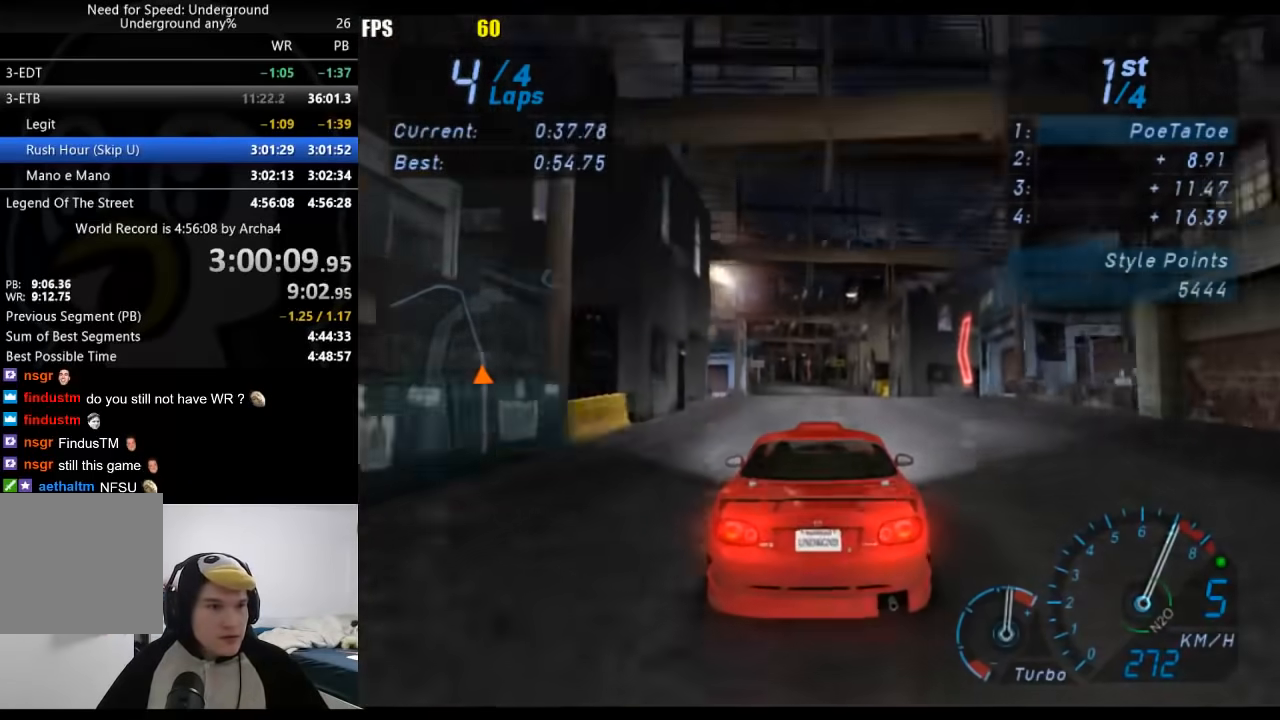
{"buttons": [], "left_stick": "center", "right_stick": "center", "events": [[133, "left_stick", "center"]]}
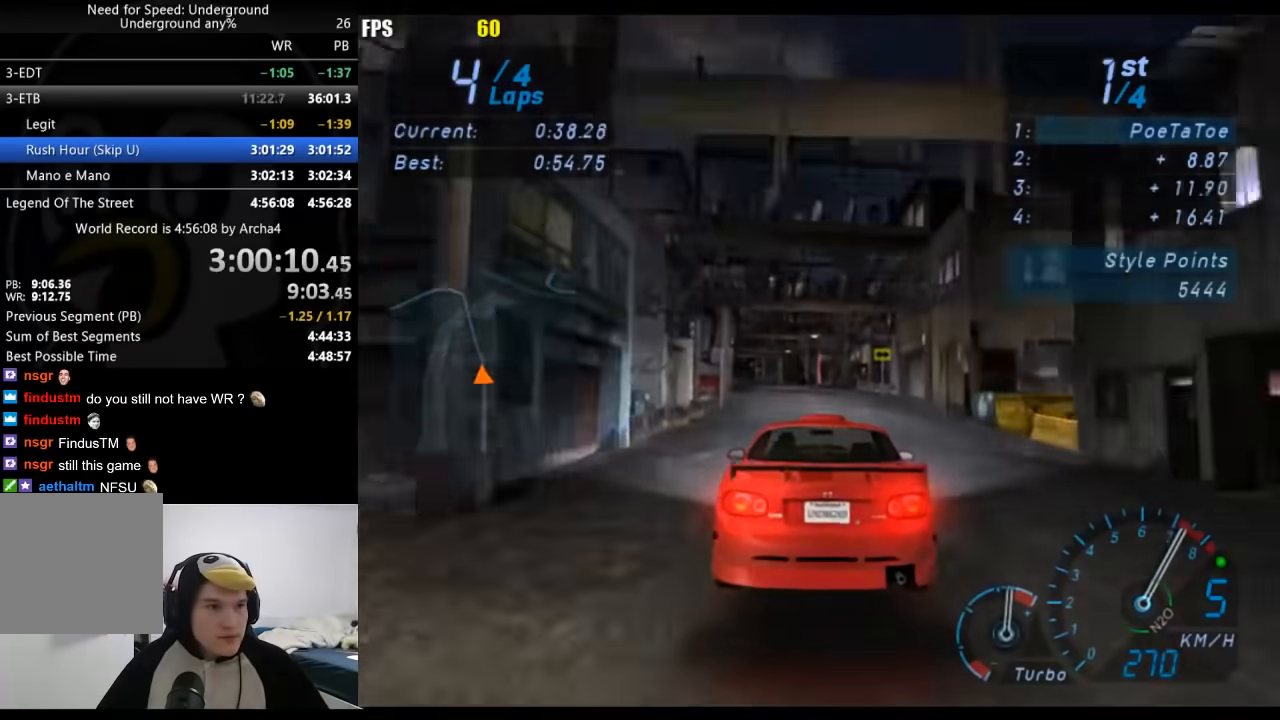
{"buttons": [], "left_stick": "left", "right_stick": "center", "events": [[67, "left_stick", "left"]]}
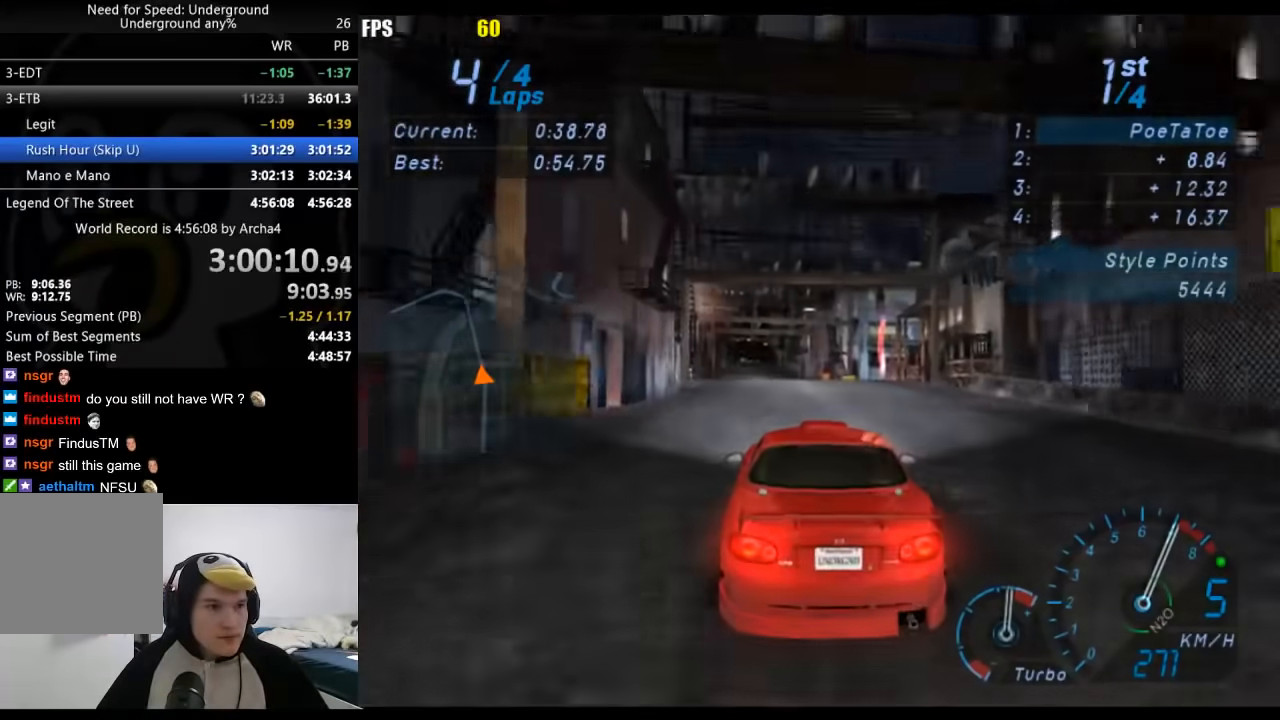
{"buttons": [], "left_stick": "center", "right_stick": "center", "events": [[17, "left_stick", "center"], [167, "left_stick", "left"], [333, "left_stick", "center"]]}
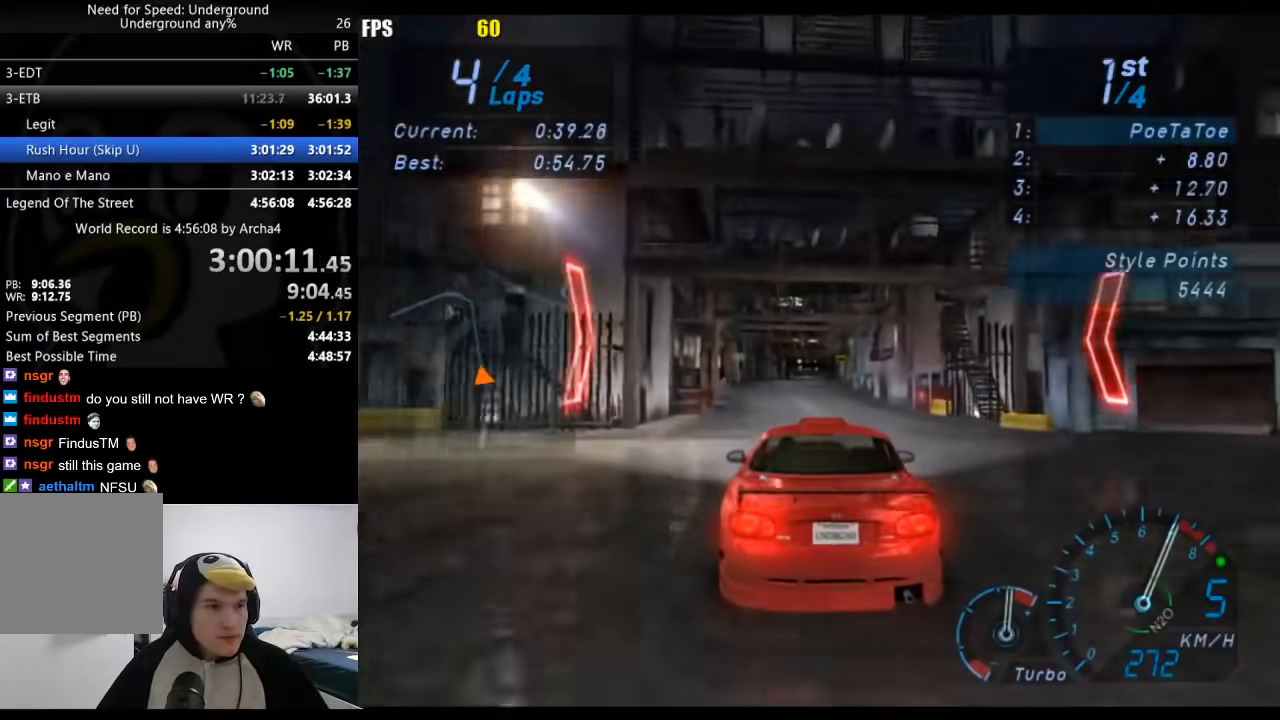
{"buttons": [], "left_stick": "center", "right_stick": "center", "events": []}
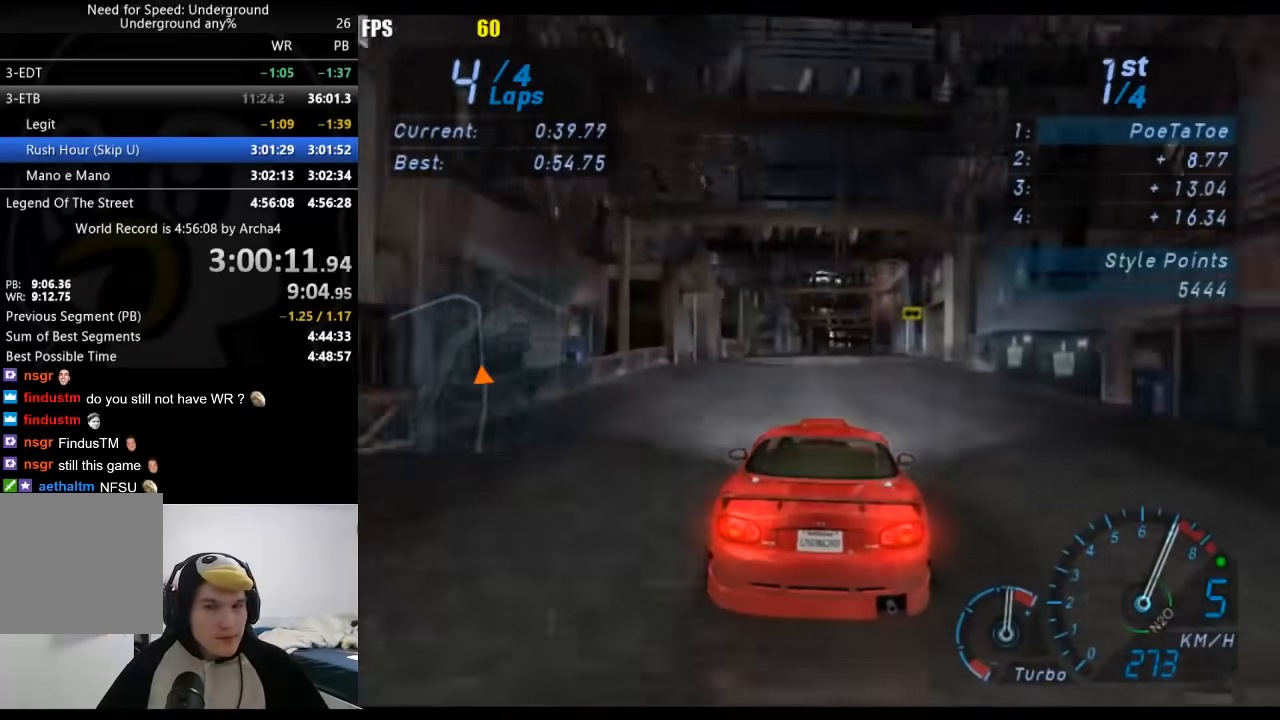
{"buttons": [], "left_stick": "center", "right_stick": "center", "events": []}
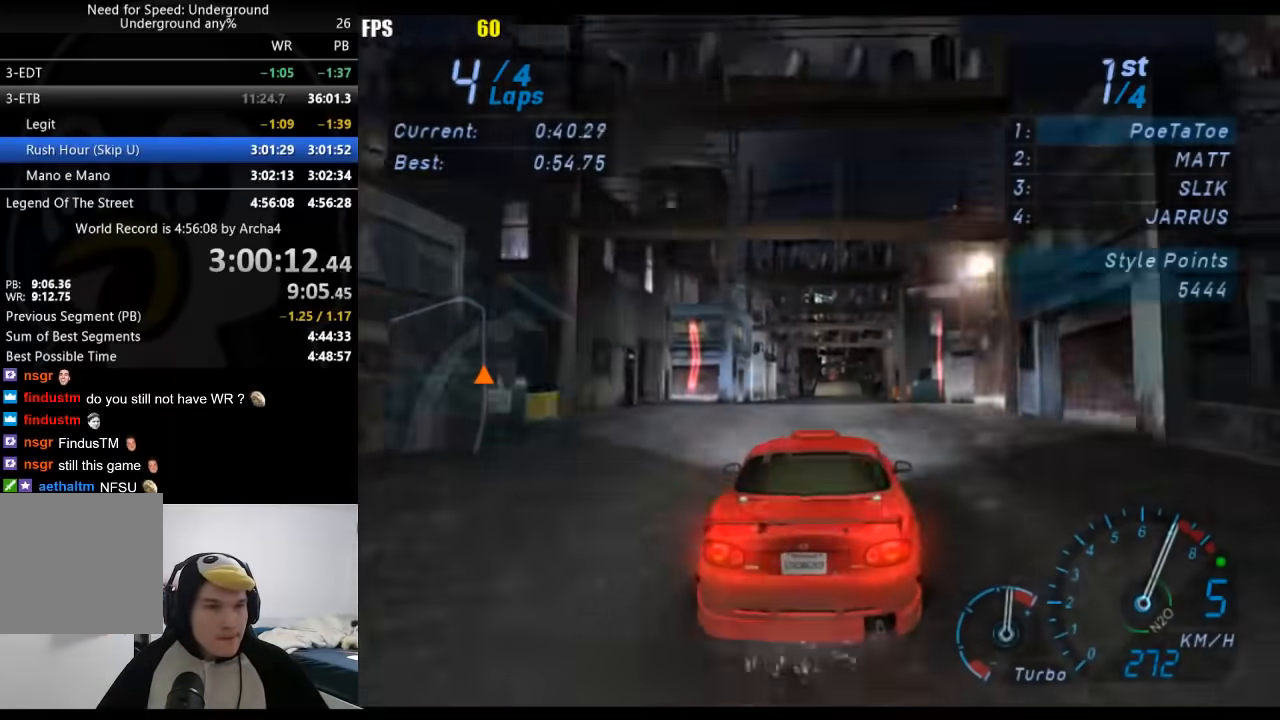
{"buttons": [], "left_stick": "center", "right_stick": "center", "events": []}
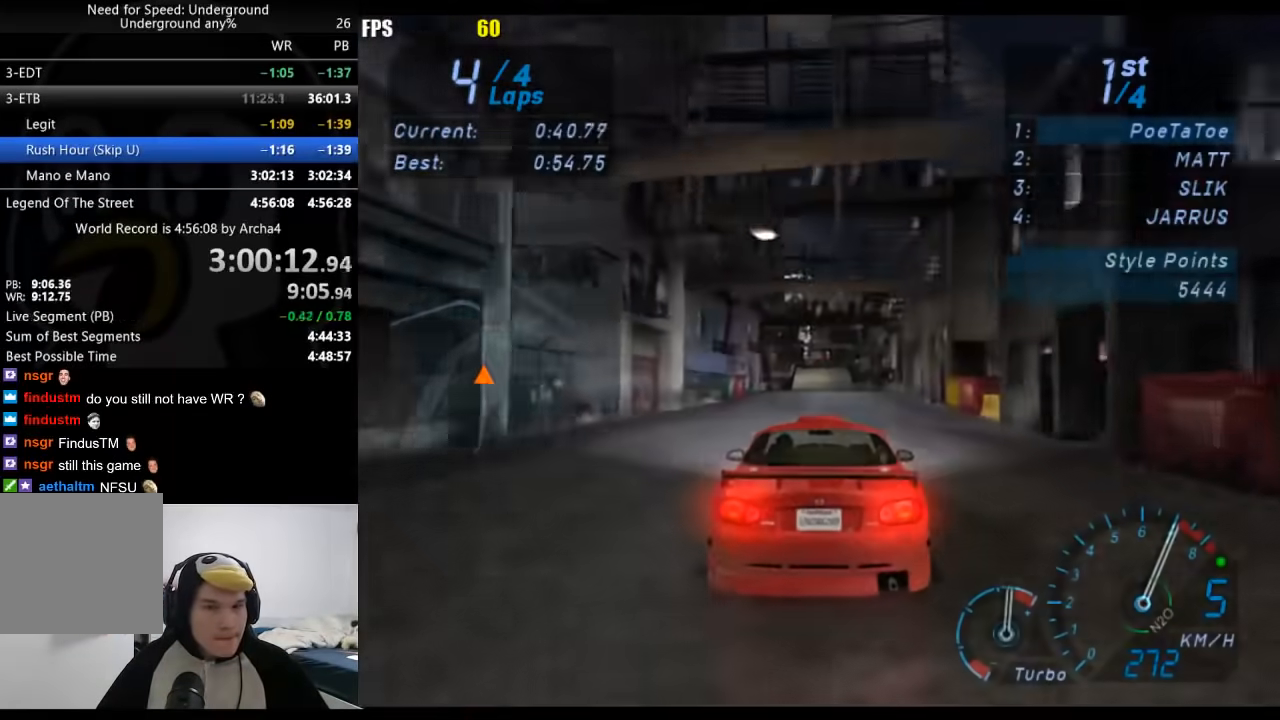
{"buttons": [], "left_stick": "center", "right_stick": "center", "events": []}
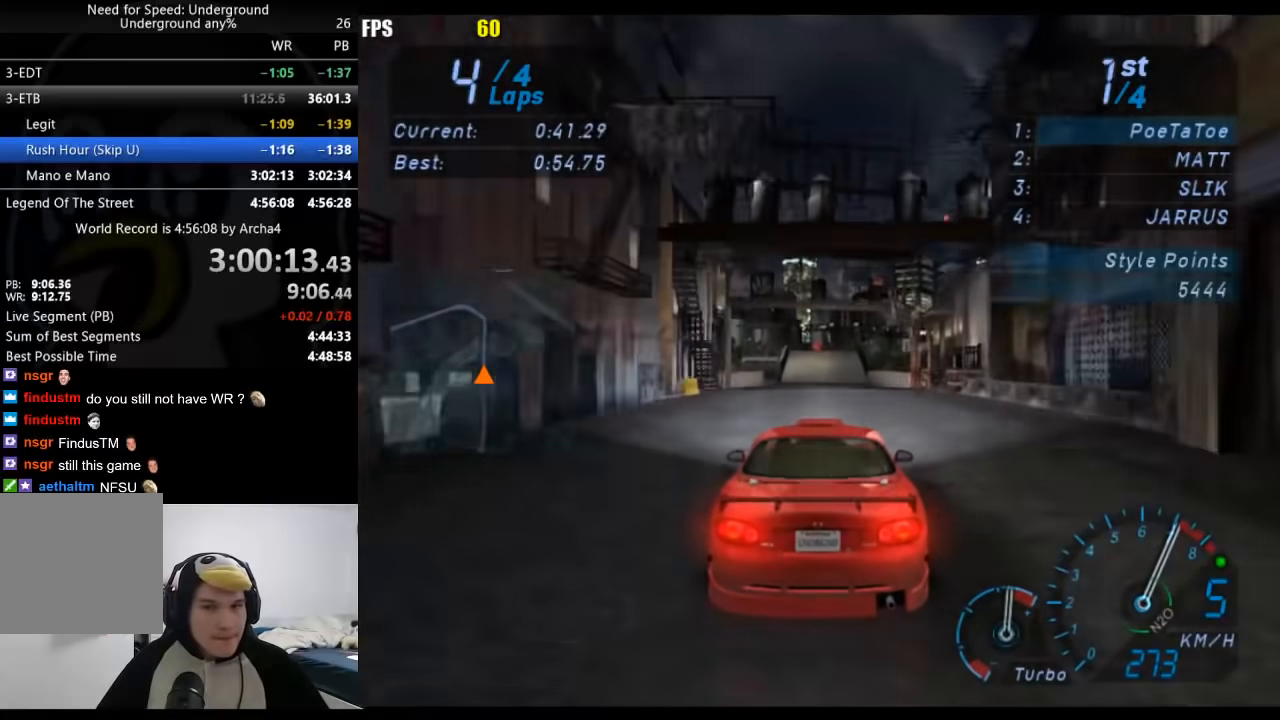
{"buttons": [], "left_stick": "center", "right_stick": "center", "events": []}
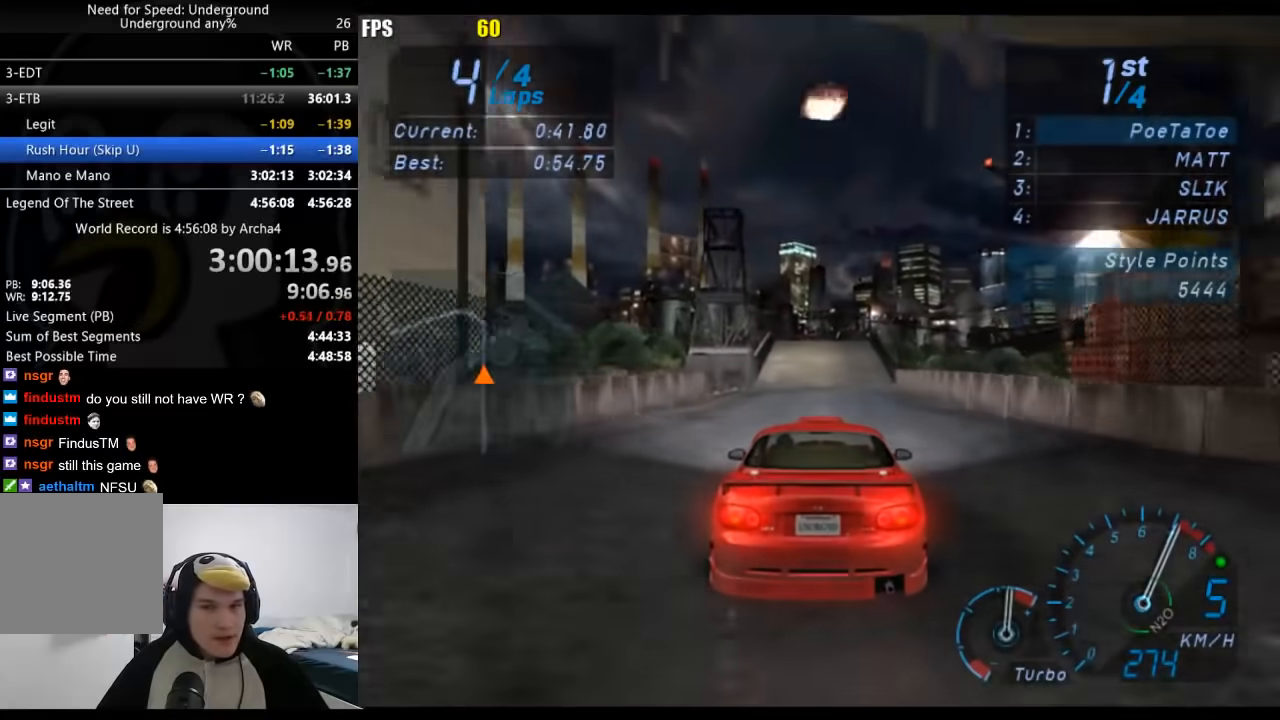
{"buttons": [], "left_stick": "center", "right_stick": "center", "events": []}
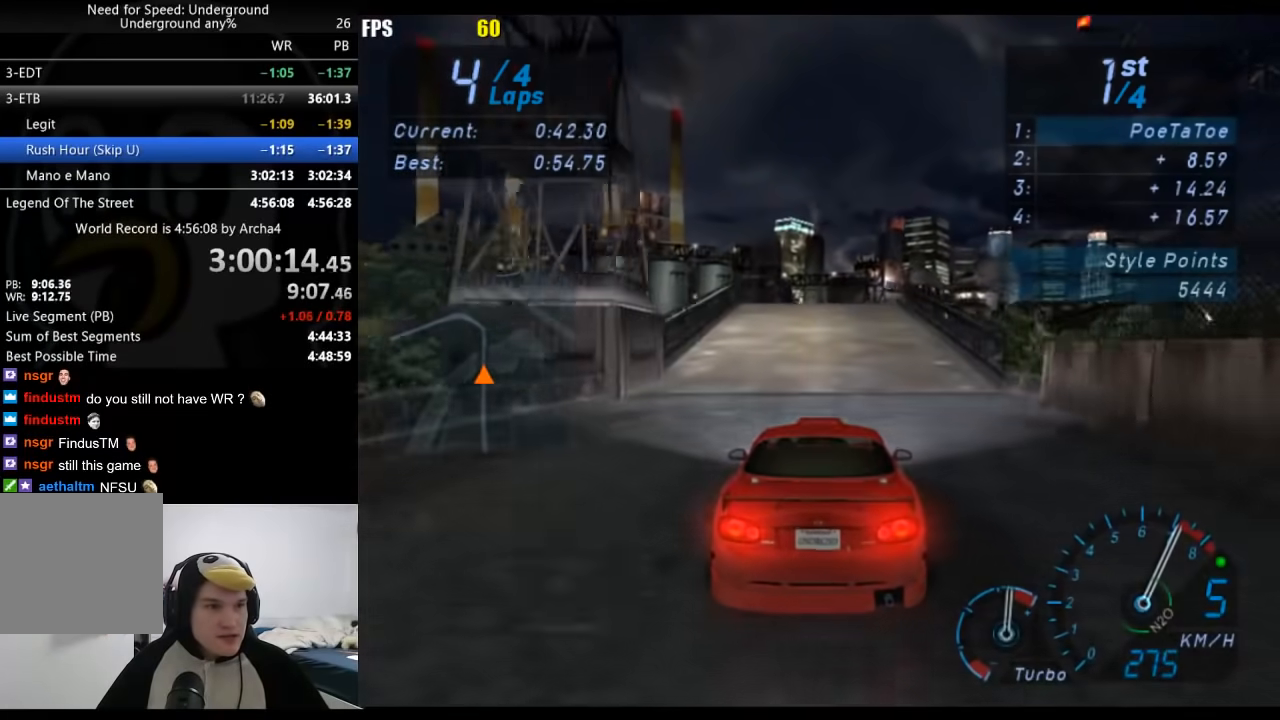
{"buttons": [], "left_stick": "center", "right_stick": "center", "events": []}